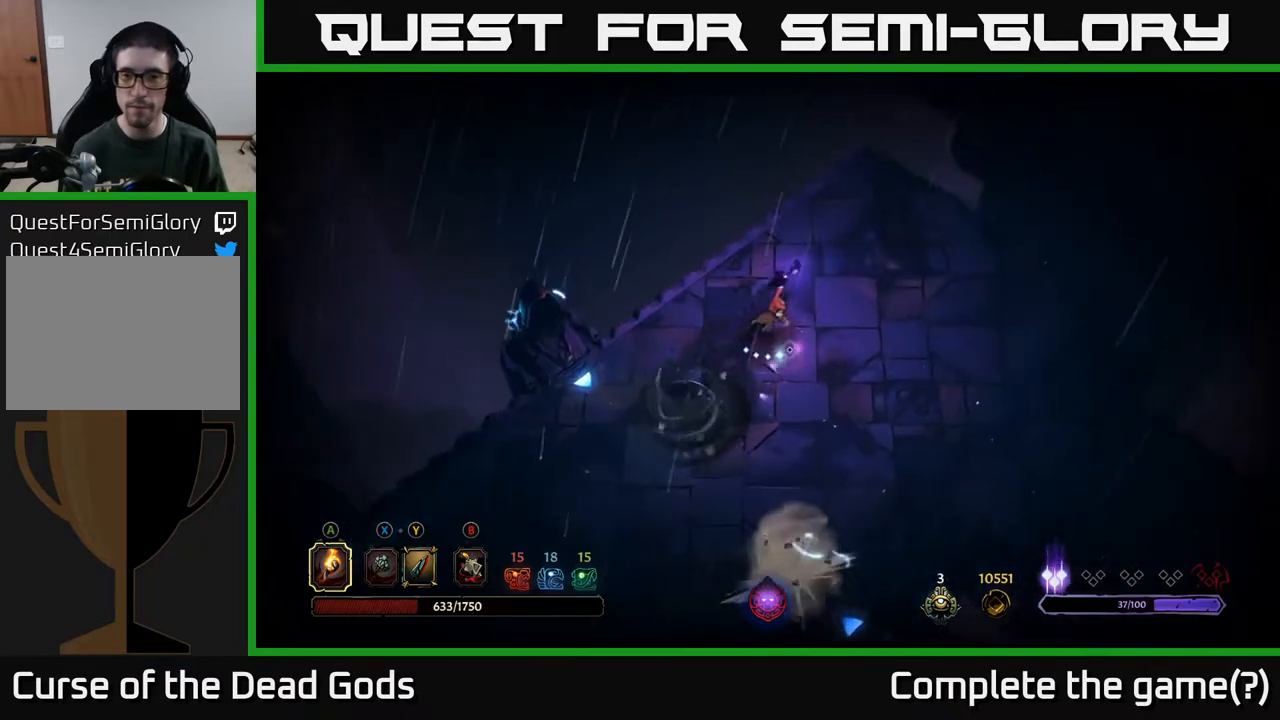
Gameplay with a controller (Xbox layout); each line is a JSON object with the inputs held at the frame after it. "events" lists button and stick changes between this image and that frame as [ms after this image, input, new state], when the widget could be followed in between.
{"buttons": [], "left_stick": "right", "right_stick": "center", "events": [[217, "left_stick", "right"]]}
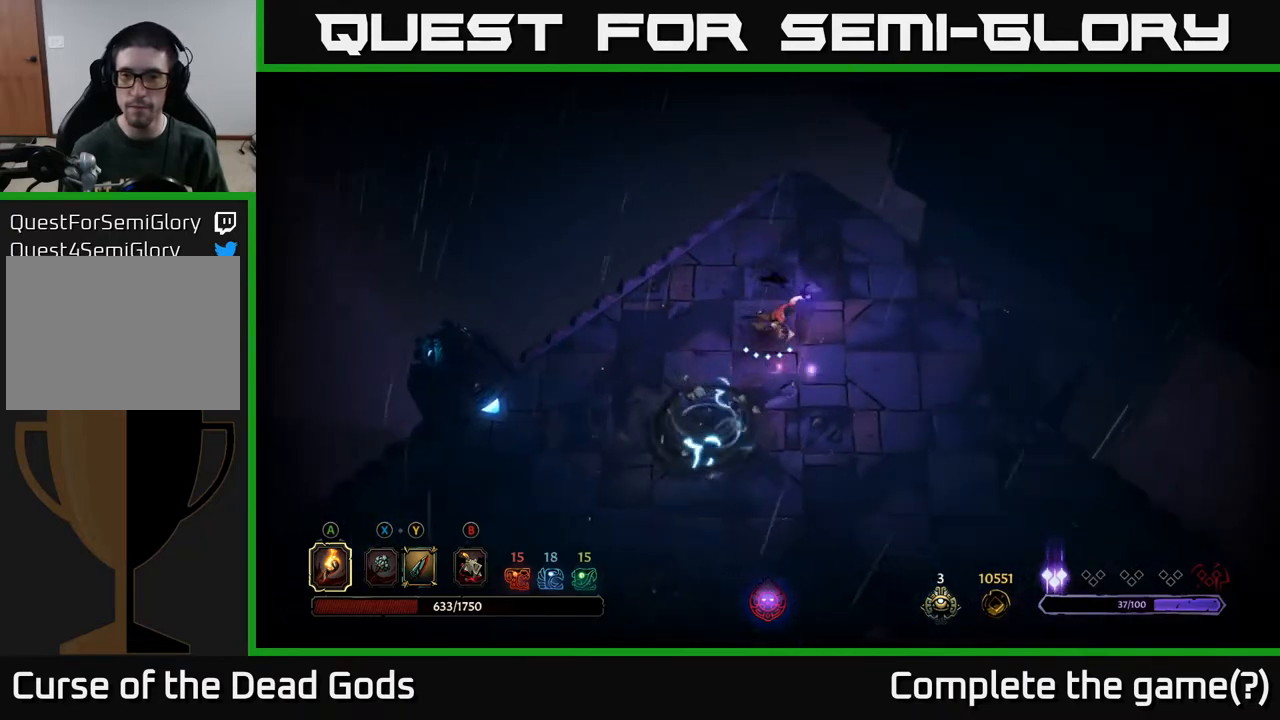
{"buttons": ["R2"], "left_stick": "down-right", "right_stick": "center", "events": [[150, "left_stick", "down-right"], [350, "R2", "down"]]}
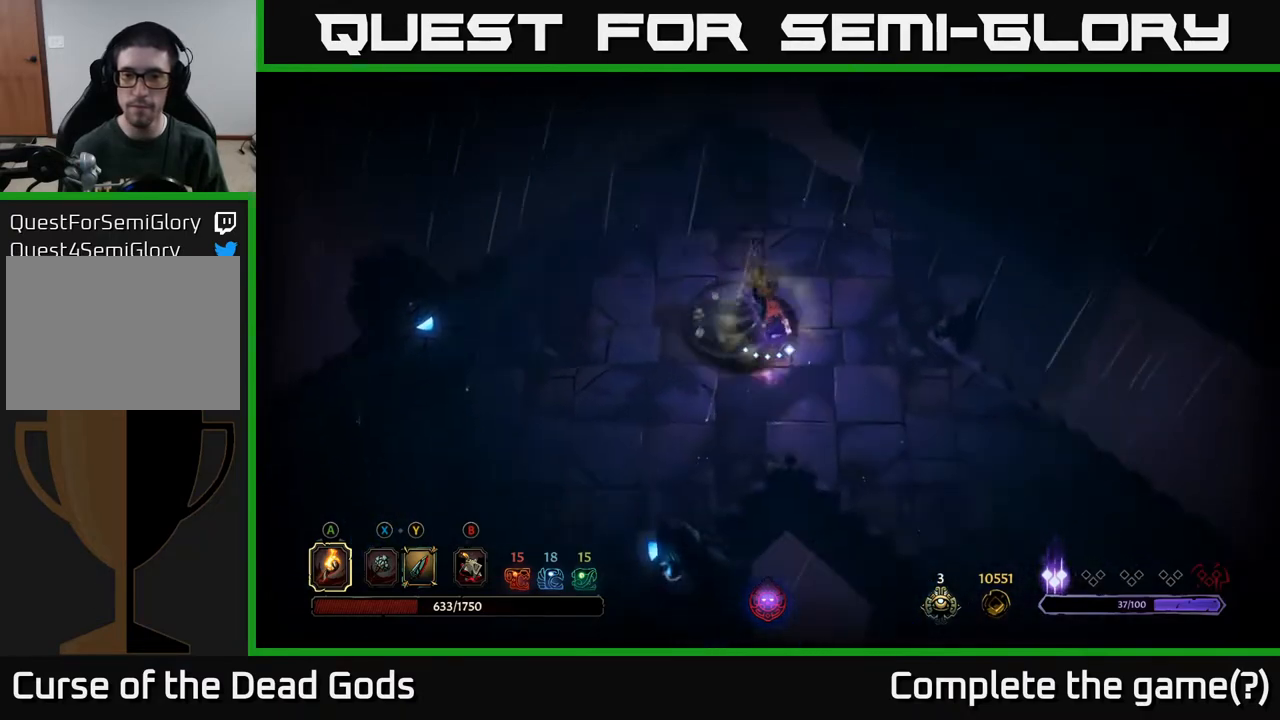
{"buttons": [], "left_stick": "down-right", "right_stick": "center", "events": [[33, "R2", "up"]]}
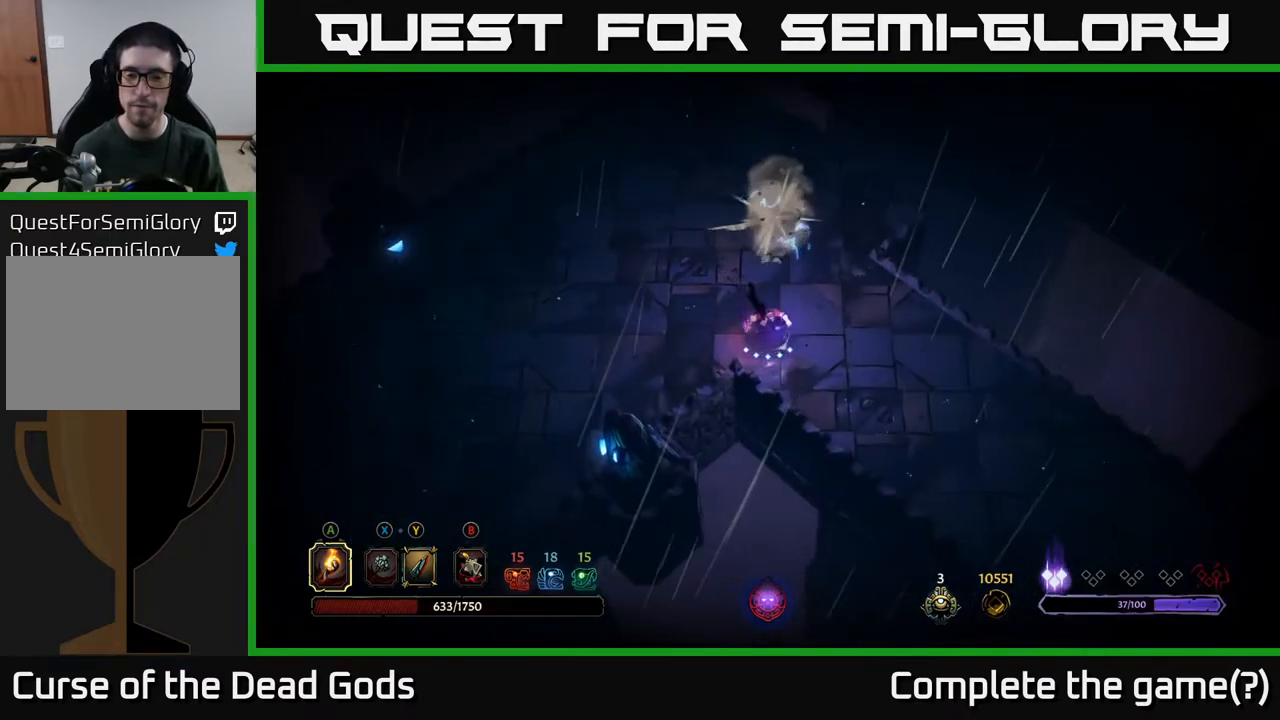
{"buttons": [], "left_stick": "down-right", "right_stick": "center", "events": []}
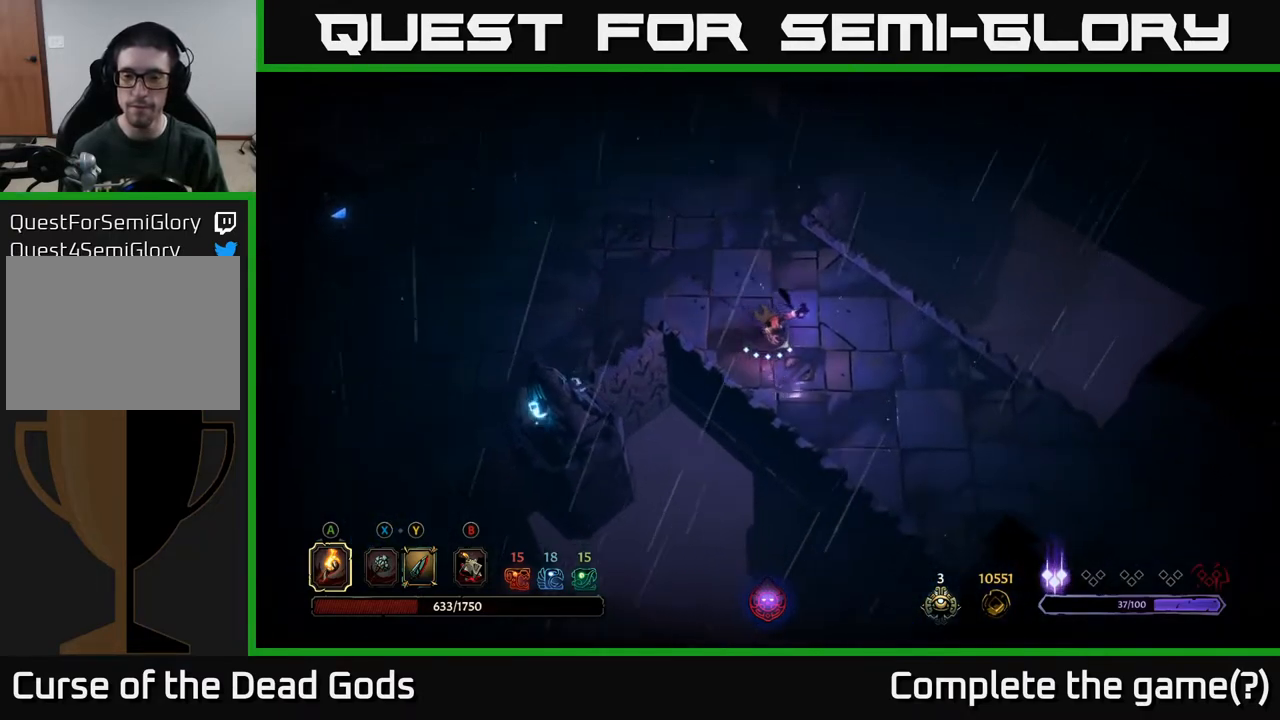
{"buttons": [], "left_stick": "down-right", "right_stick": "center", "events": []}
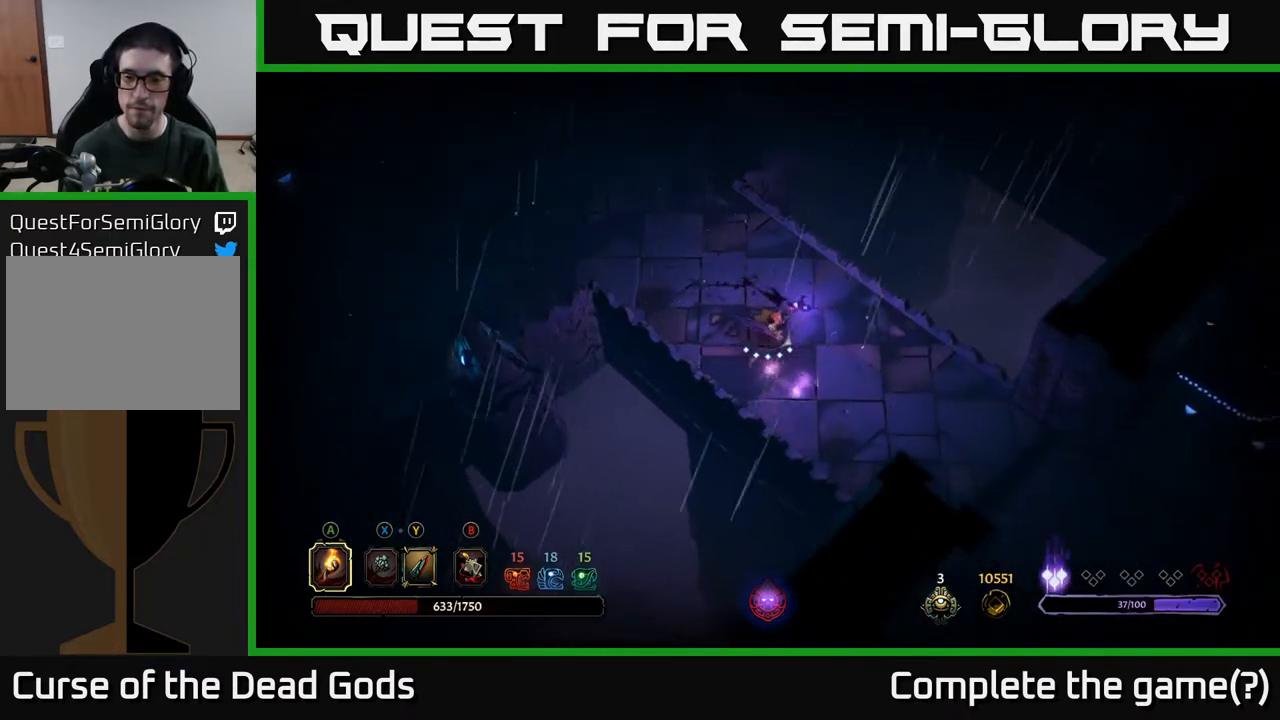
{"buttons": [], "left_stick": "down-right", "right_stick": "center", "events": []}
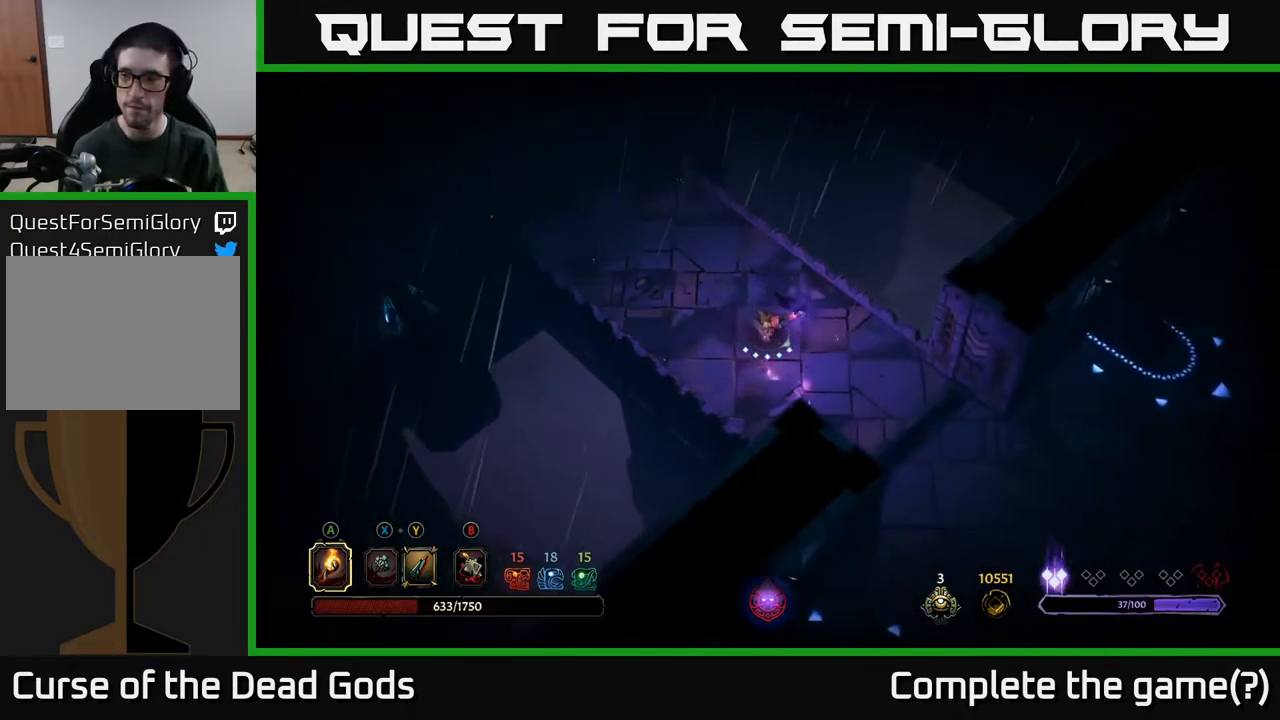
{"buttons": [], "left_stick": "down-right", "right_stick": "center", "events": []}
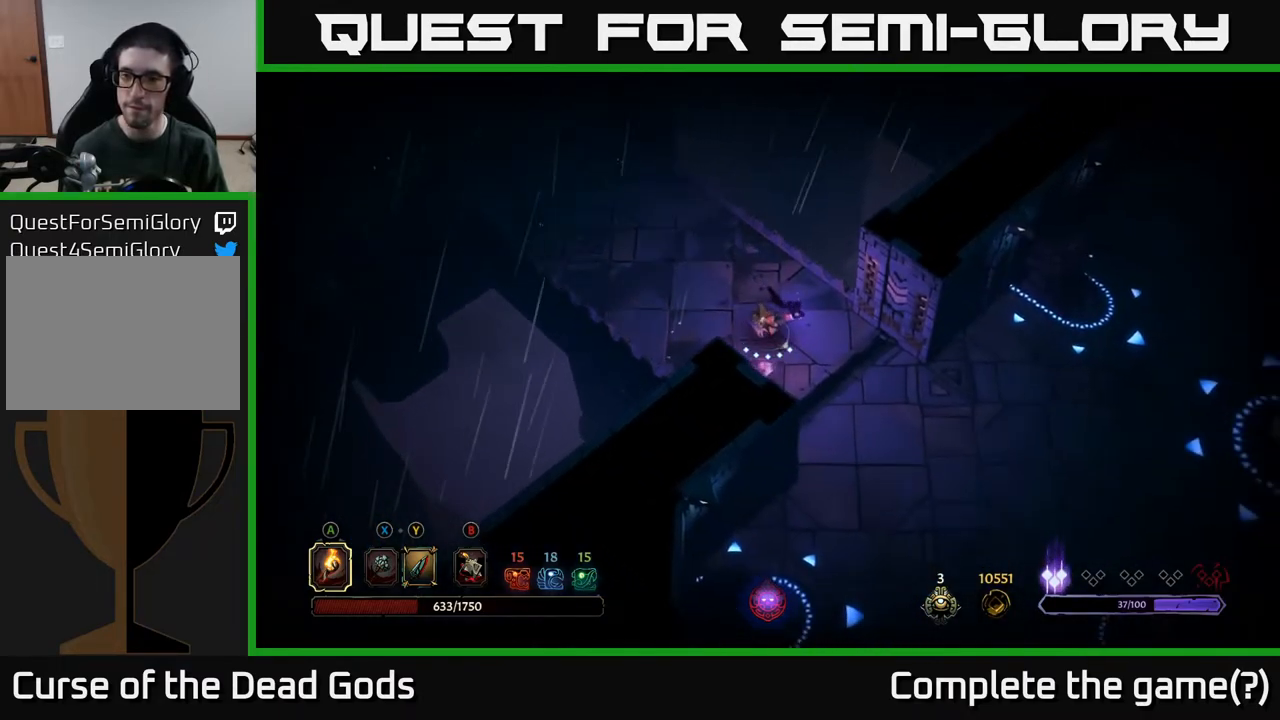
{"buttons": [], "left_stick": "down-right", "right_stick": "center", "events": []}
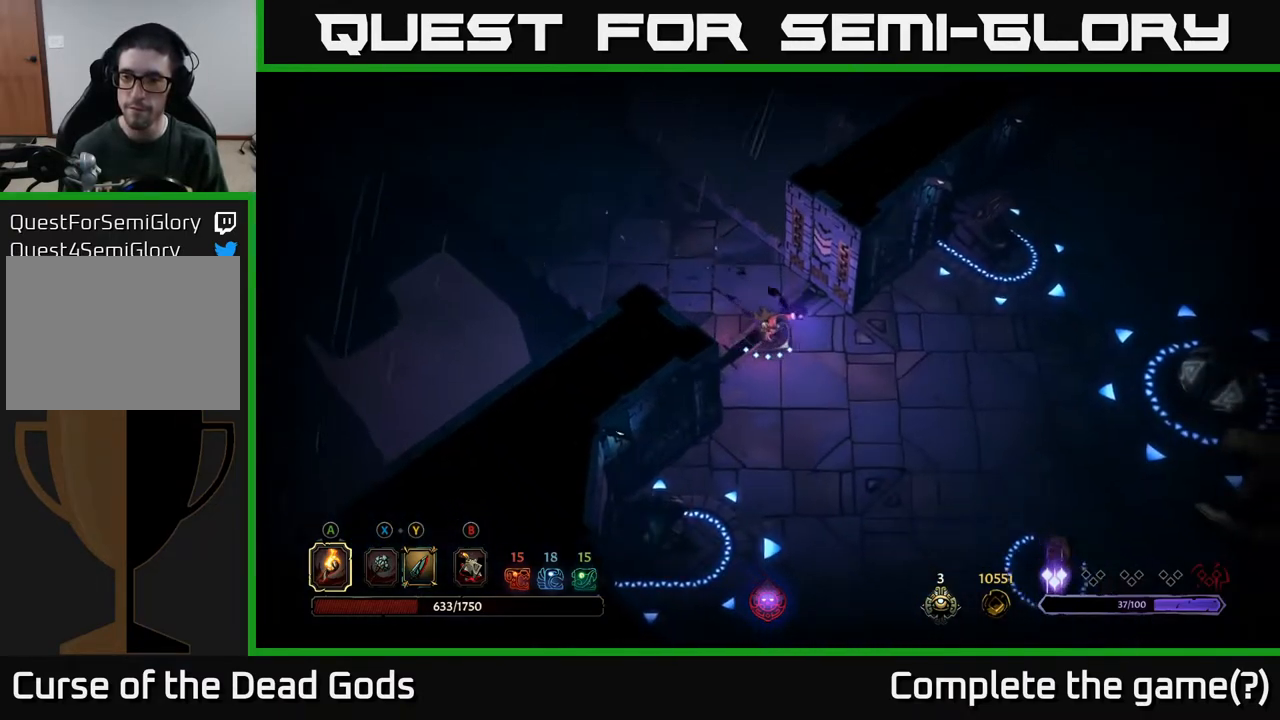
{"buttons": [], "left_stick": "down-right", "right_stick": "center", "events": []}
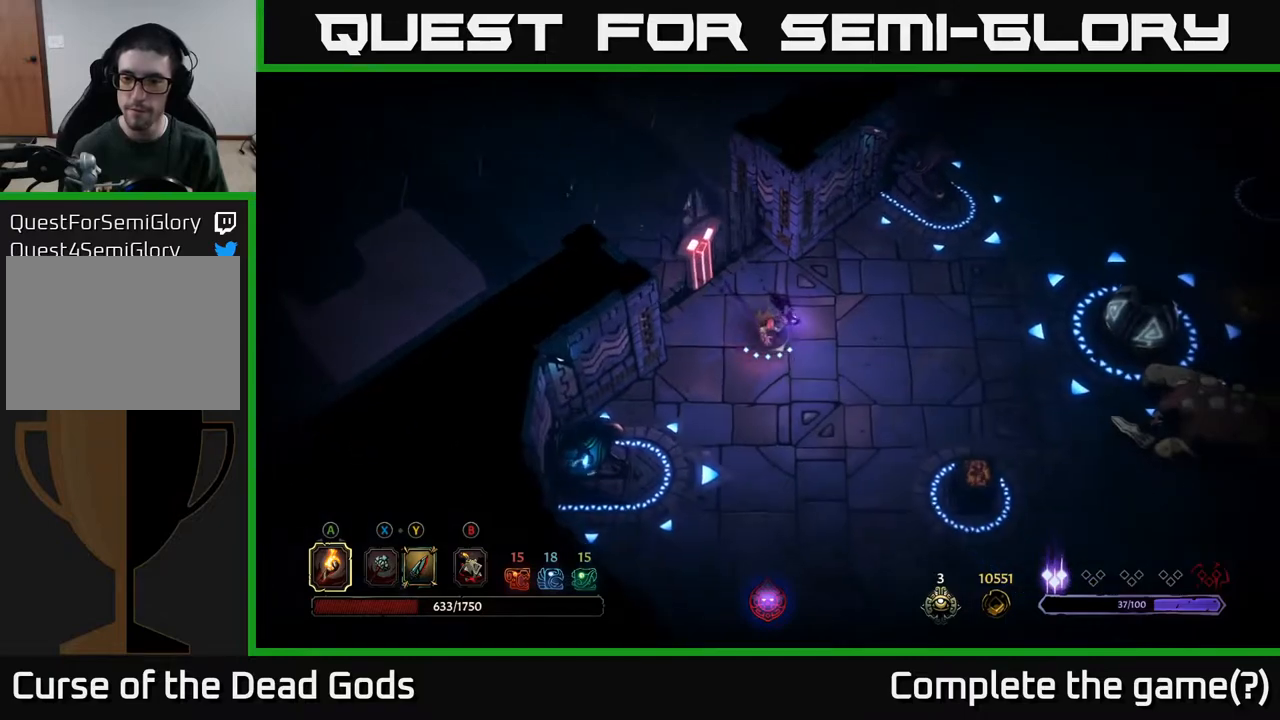
{"buttons": [], "left_stick": "down-right", "right_stick": "center", "events": []}
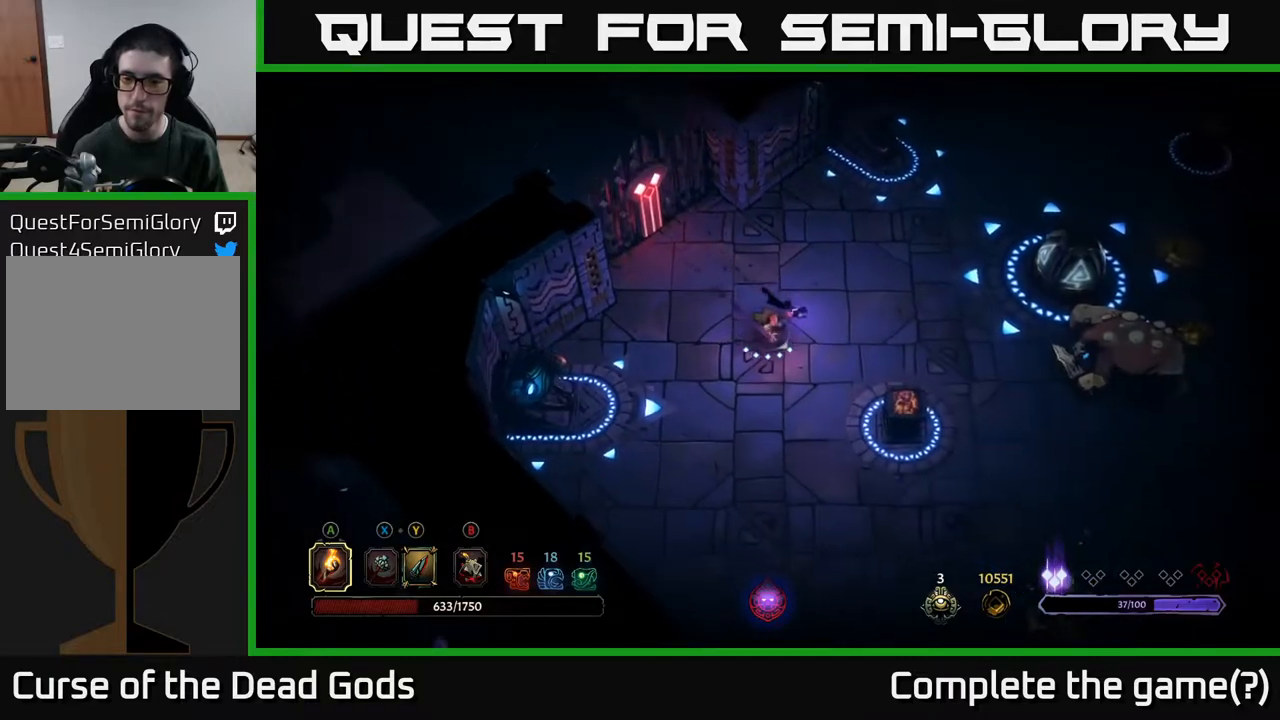
{"buttons": [], "left_stick": "right", "right_stick": "center", "events": [[317, "left_stick", "right"]]}
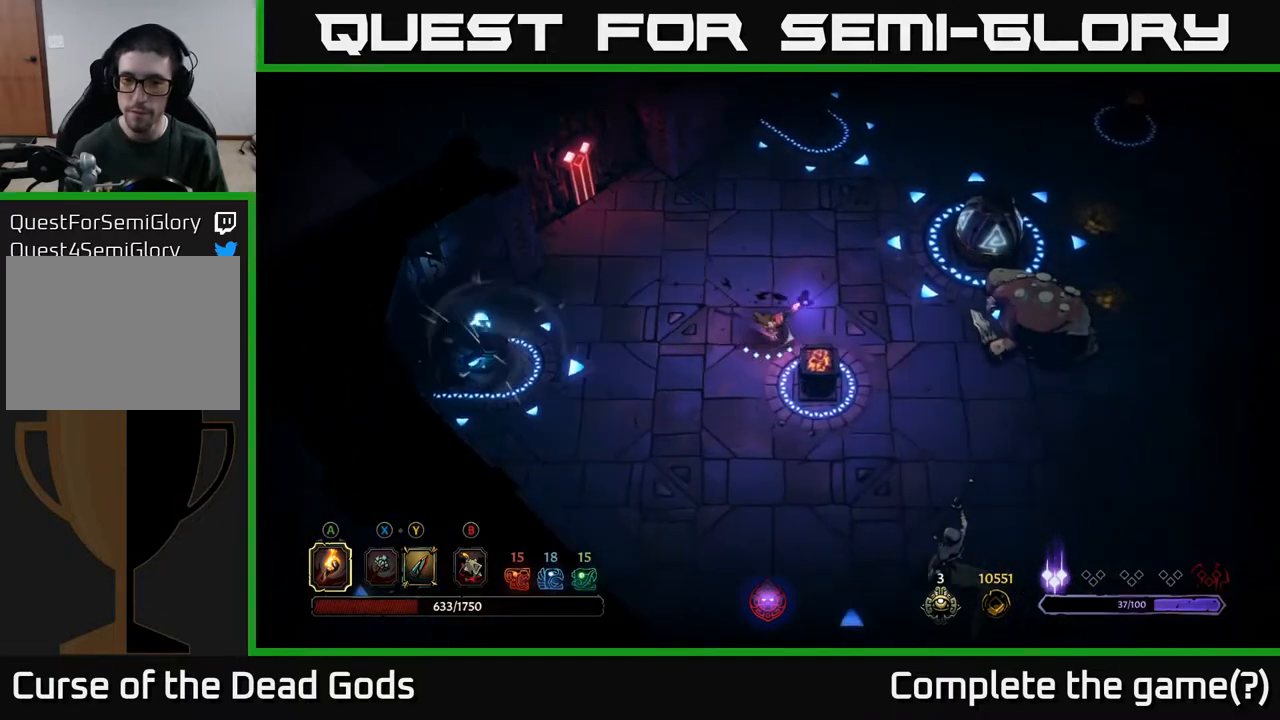
{"buttons": ["Y"], "left_stick": "right", "right_stick": "center", "events": [[17, "Y", "down"], [117, "Y", "up"], [417, "Y", "down"]]}
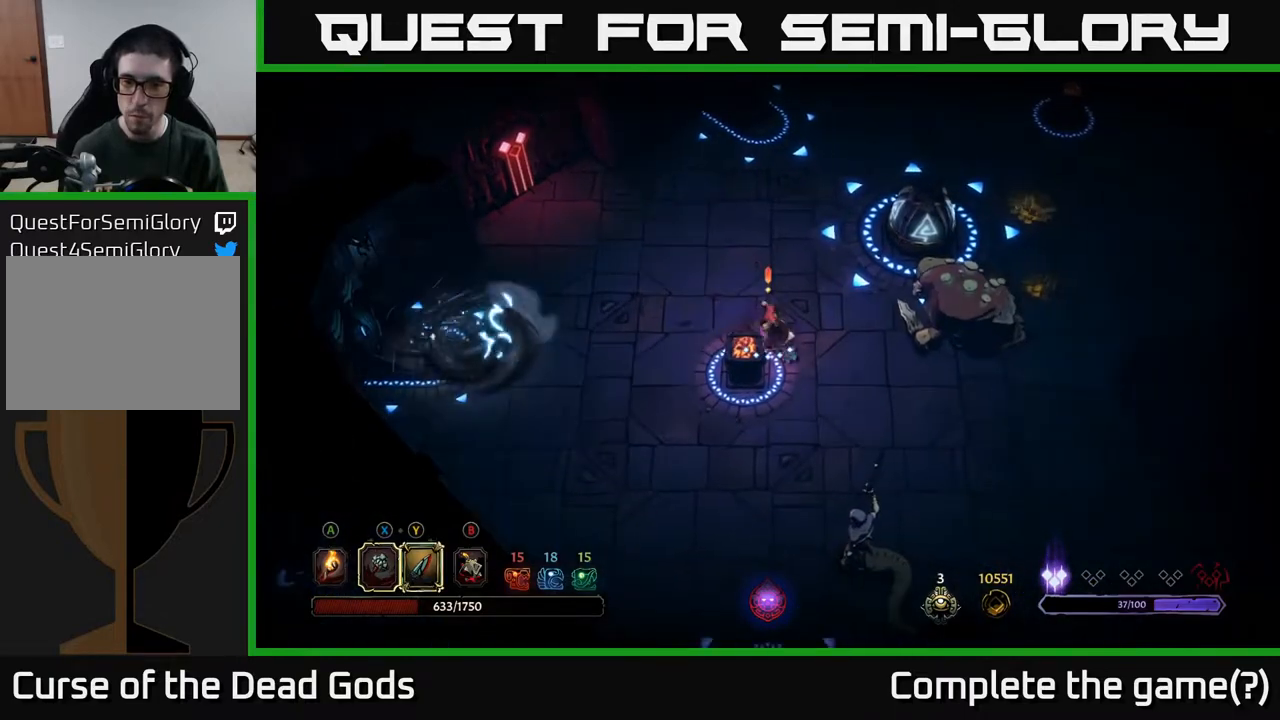
{"buttons": [], "left_stick": "center", "right_stick": "center", "events": [[217, "Y", "up"], [483, "left_stick", "center"]]}
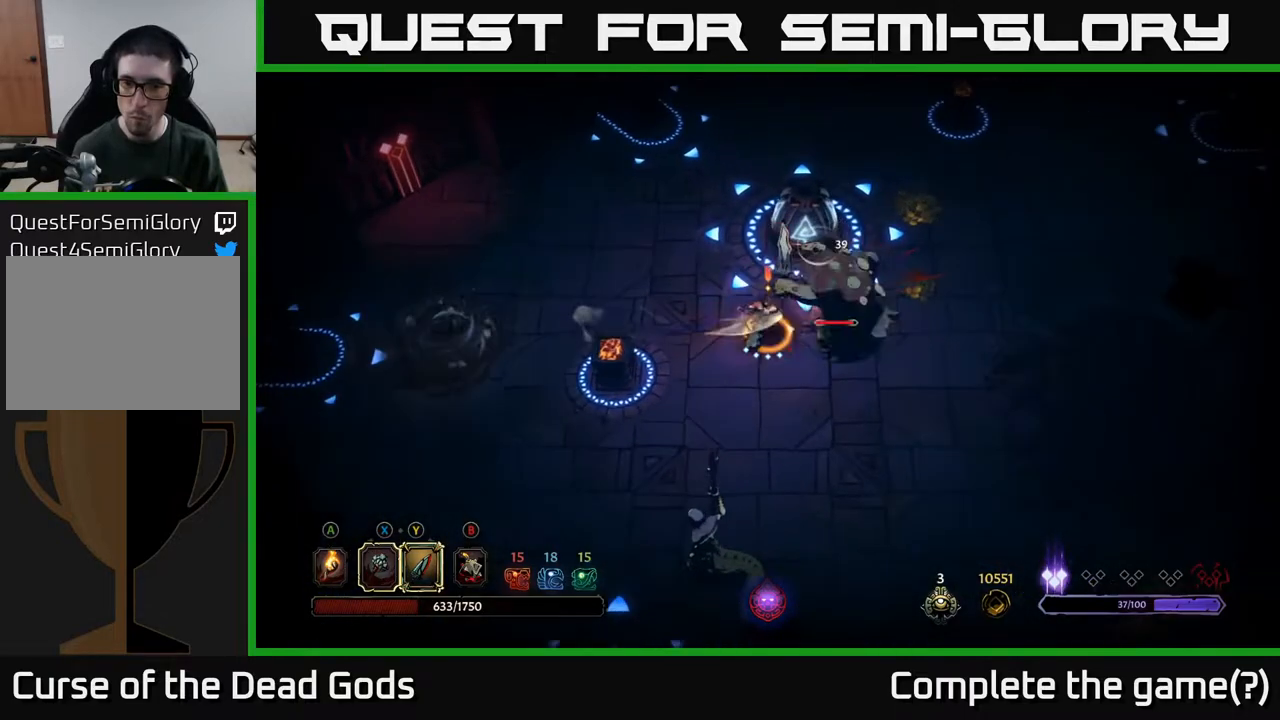
{"buttons": [], "left_stick": "center", "right_stick": "center", "events": []}
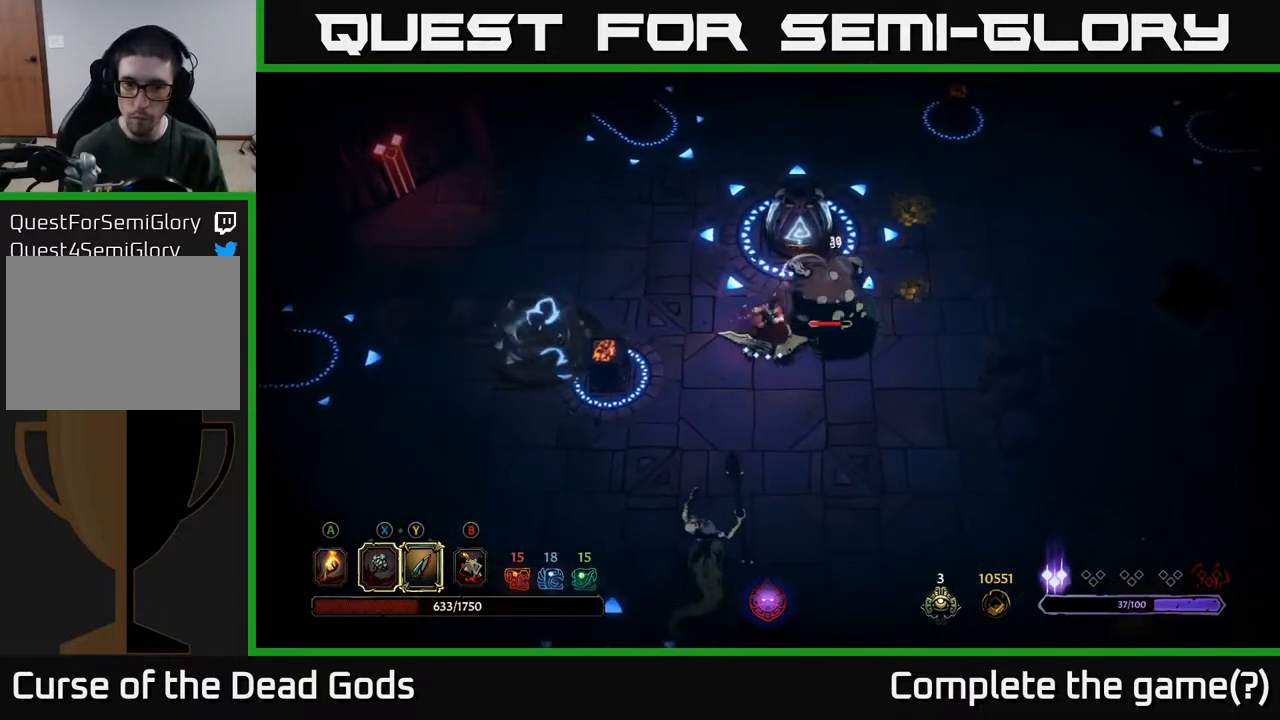
{"buttons": [], "left_stick": "right", "right_stick": "center", "events": [[150, "left_stick", "right"], [233, "X", "down"], [300, "X", "up"]]}
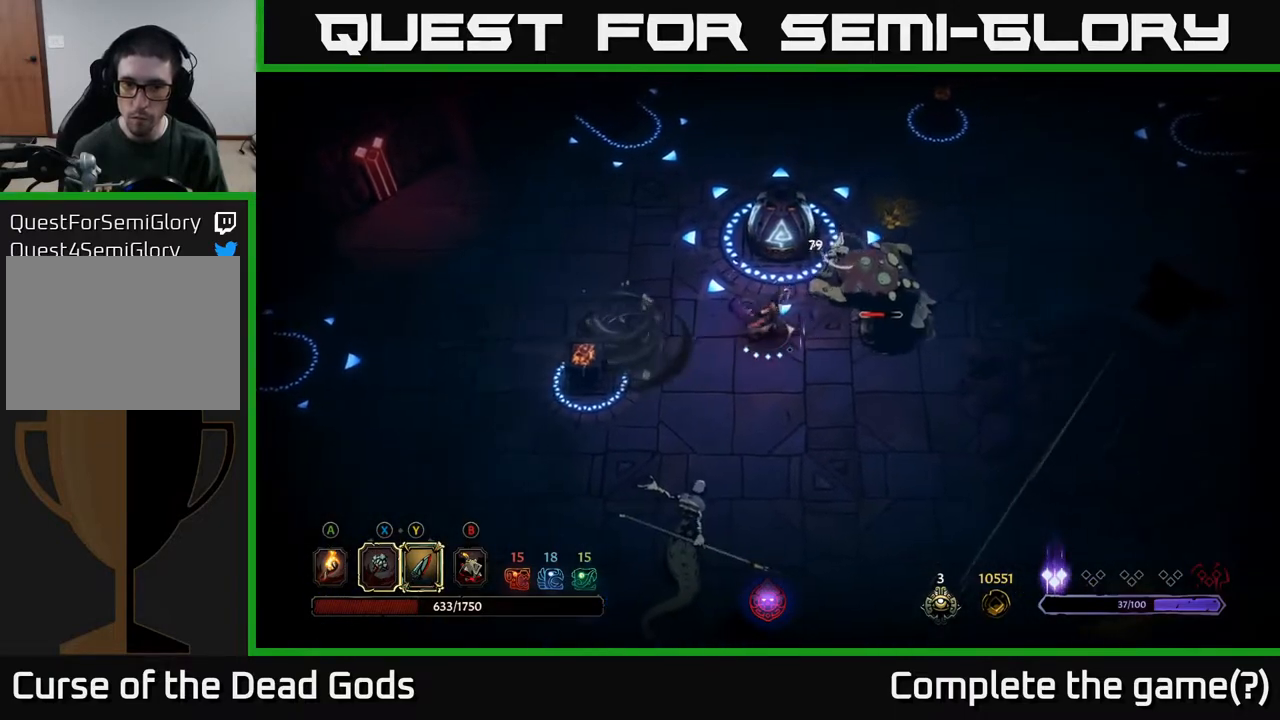
{"buttons": [], "left_stick": "down-right", "right_stick": "center", "events": [[183, "left_stick", "down-right"], [200, "R2", "down"], [417, "R2", "up"]]}
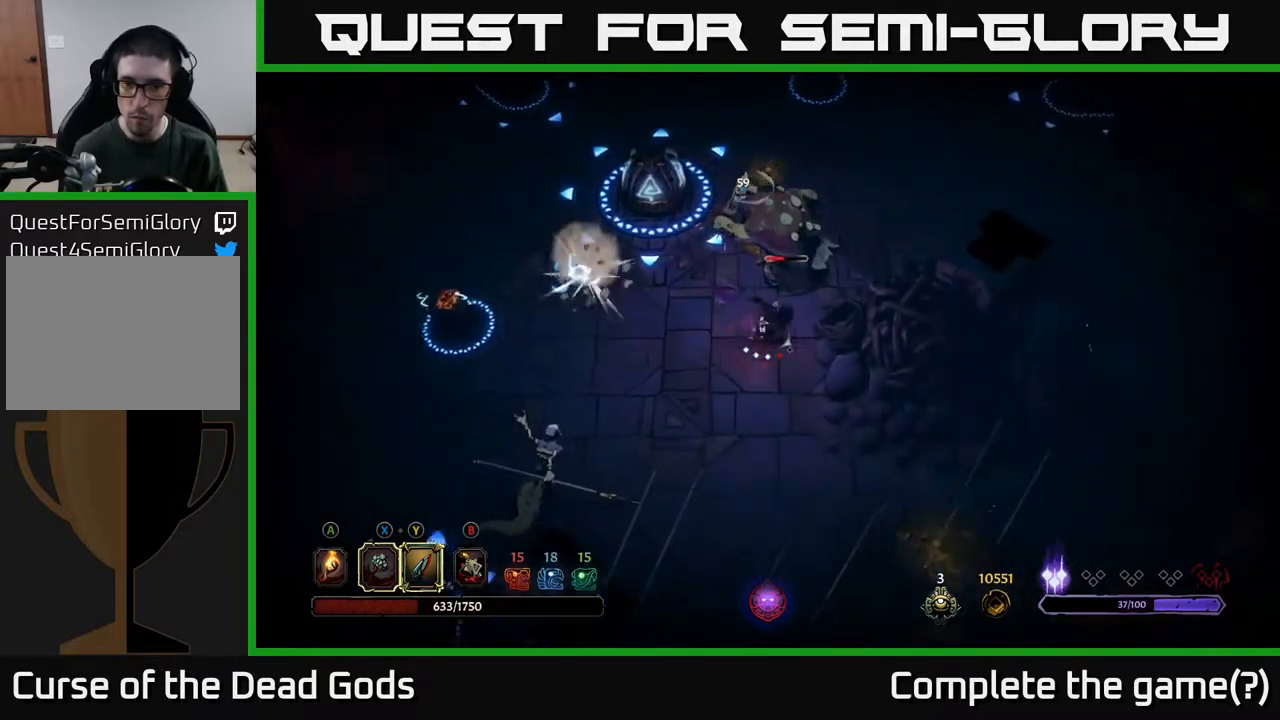
{"buttons": [], "left_stick": "down-left", "right_stick": "center", "events": [[217, "left_stick", "down-left"]]}
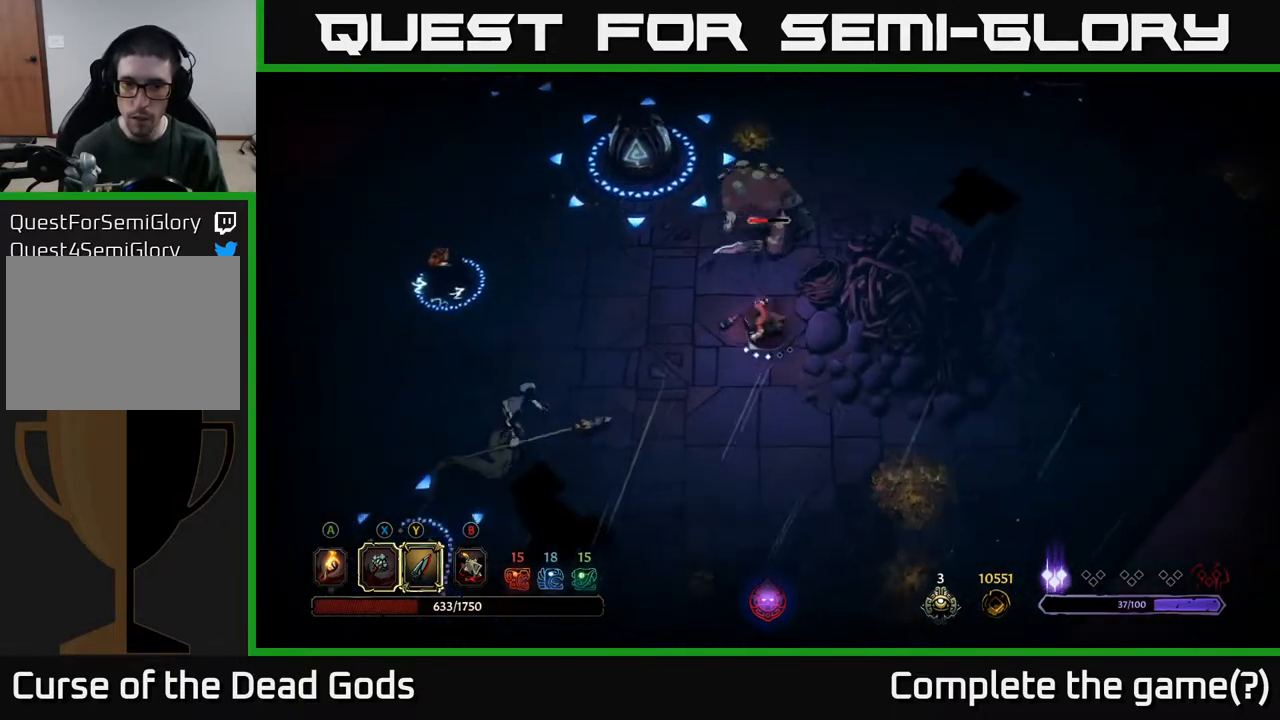
{"buttons": [], "left_stick": "down-left", "right_stick": "center", "events": []}
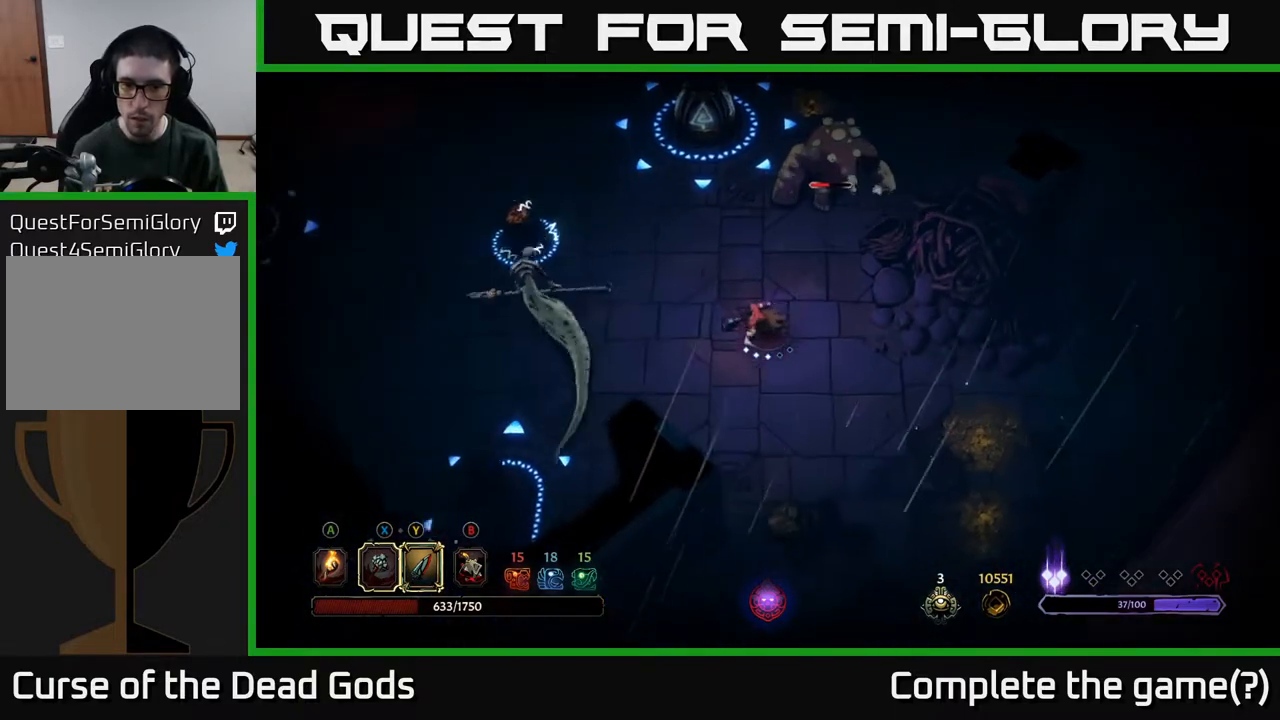
{"buttons": ["Y"], "left_stick": "left", "right_stick": "center", "events": [[133, "left_stick", "left"], [283, "Y", "down"]]}
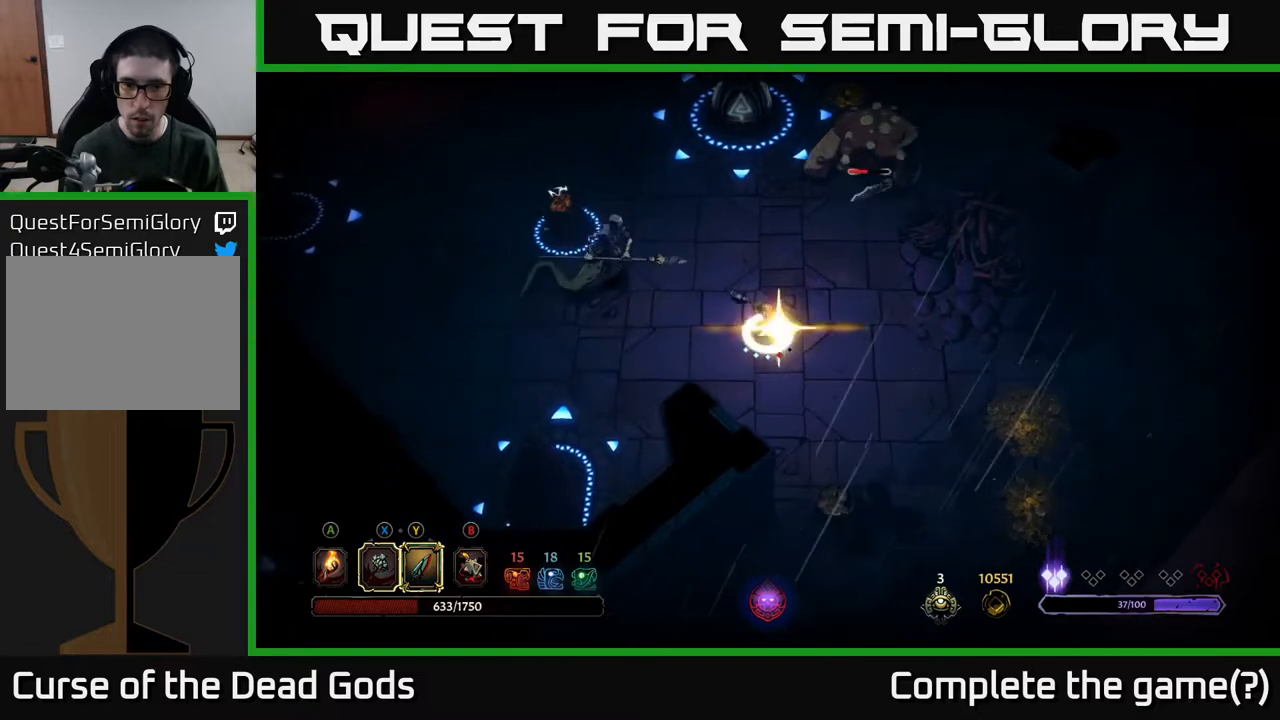
{"buttons": [], "left_stick": "left", "right_stick": "center", "events": [[83, "Y", "up"]]}
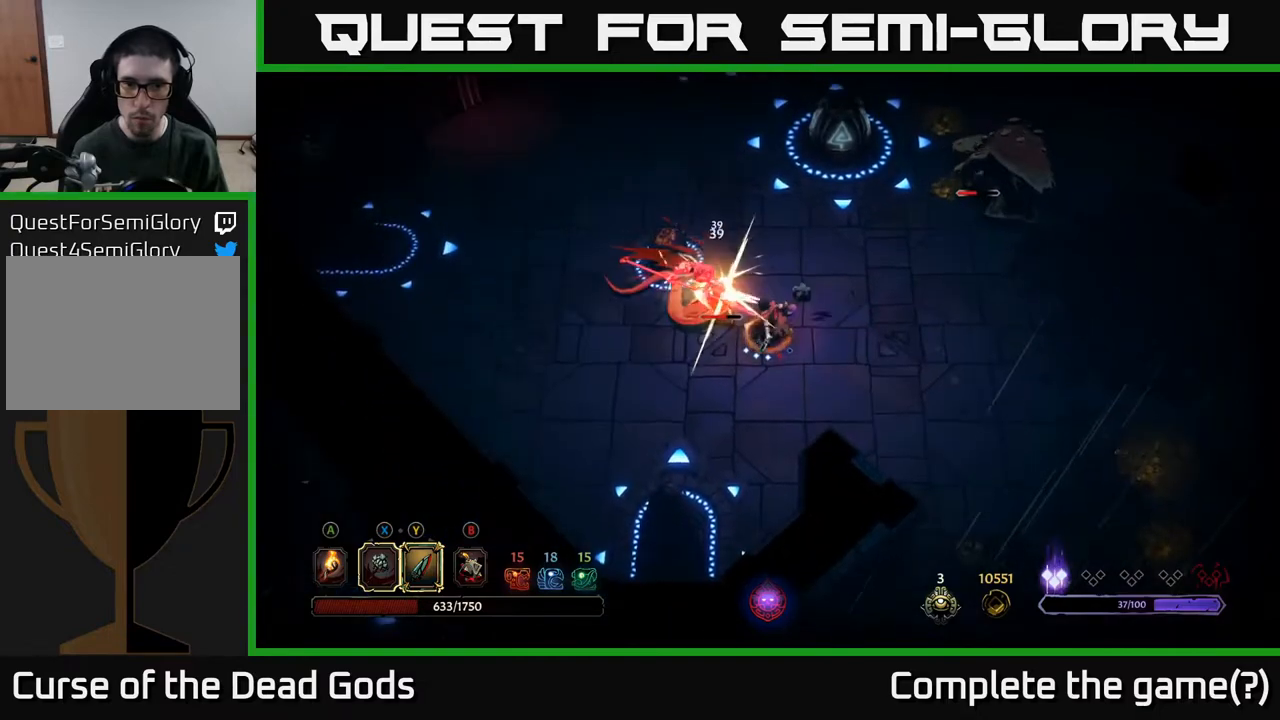
{"buttons": ["X"], "left_stick": "left", "right_stick": "center", "events": [[417, "X", "down"]]}
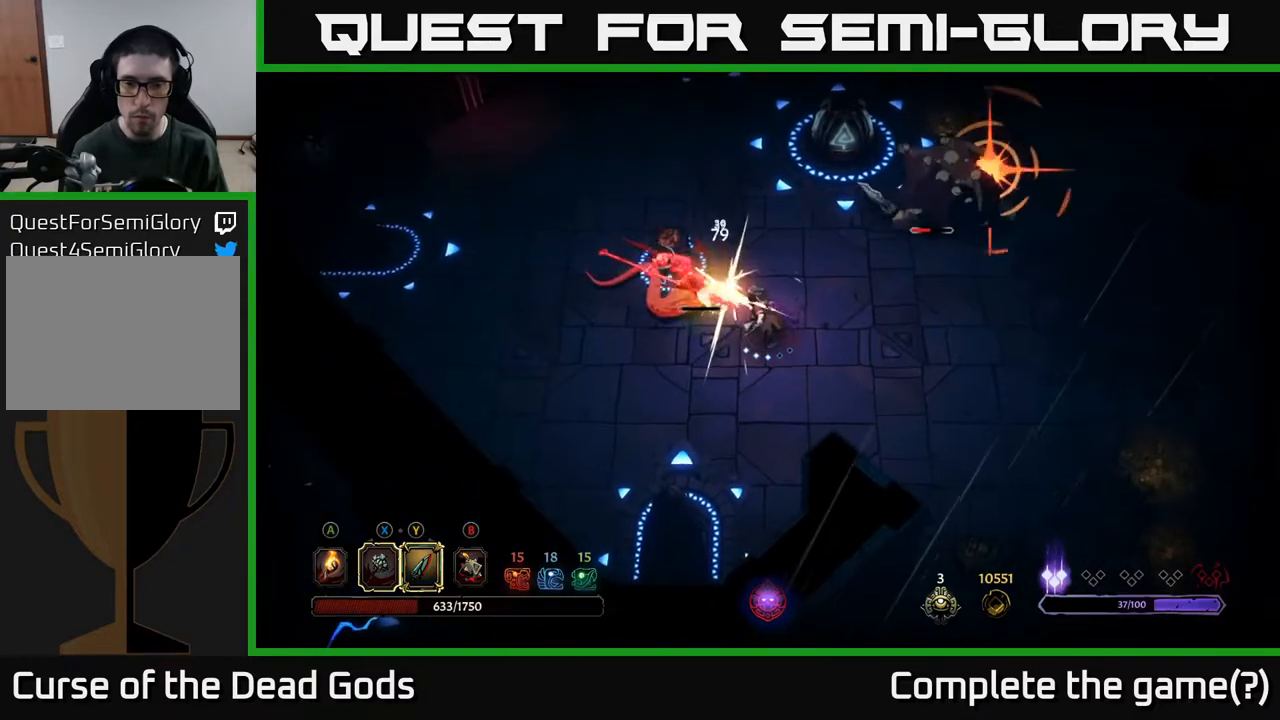
{"buttons": ["R2"], "left_stick": "left", "right_stick": "center", "events": [[33, "X", "up"], [400, "R2", "down"]]}
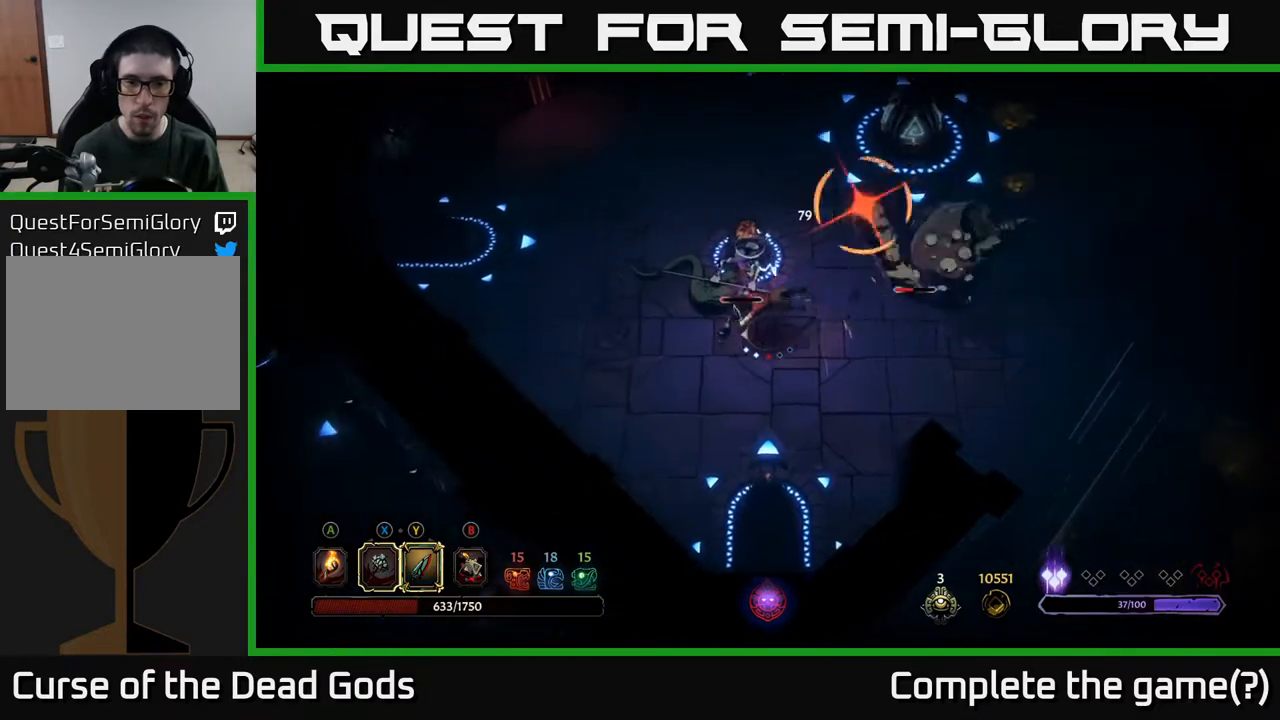
{"buttons": [], "left_stick": "left", "right_stick": "center", "events": [[217, "R2", "up"]]}
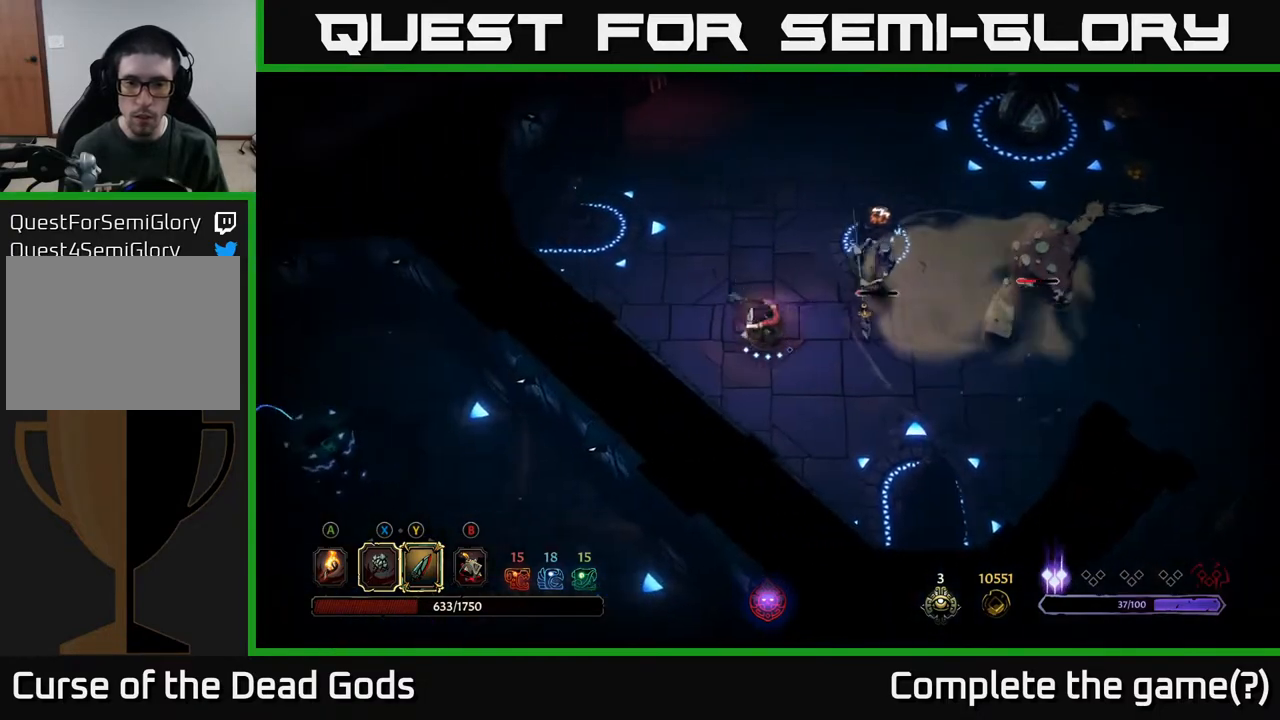
{"buttons": [], "left_stick": "up-right", "right_stick": "center", "events": [[100, "left_stick", "up-right"], [117, "Y", "down"], [217, "Y", "up"]]}
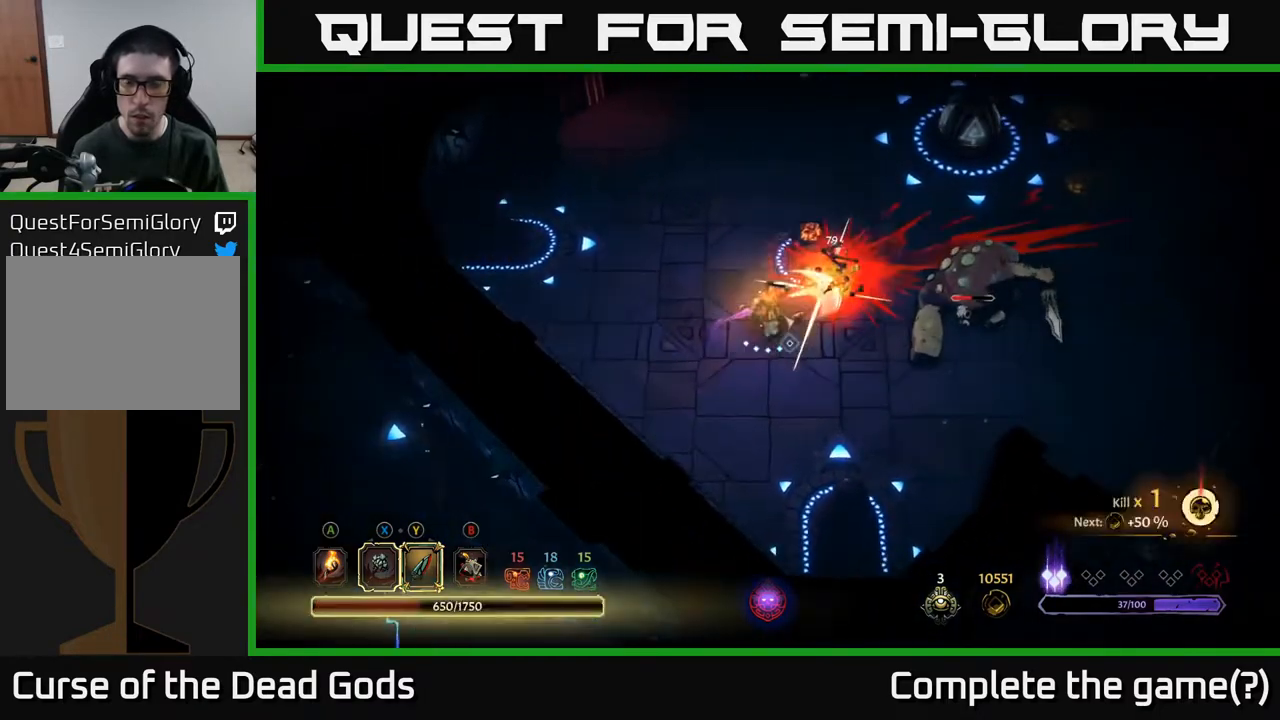
{"buttons": ["Y"], "left_stick": "right", "right_stick": "center", "events": [[33, "left_stick", "right"], [467, "Y", "down"]]}
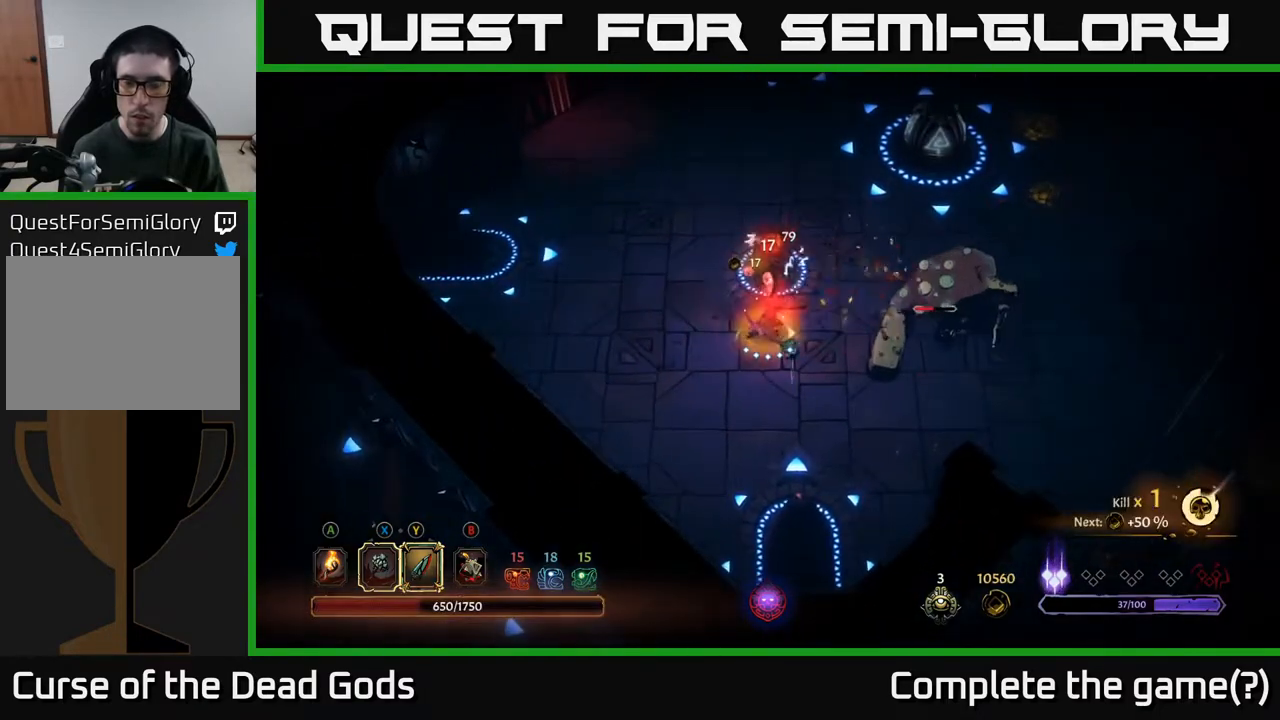
{"buttons": [], "left_stick": "right", "right_stick": "center", "events": [[333, "Y", "up"]]}
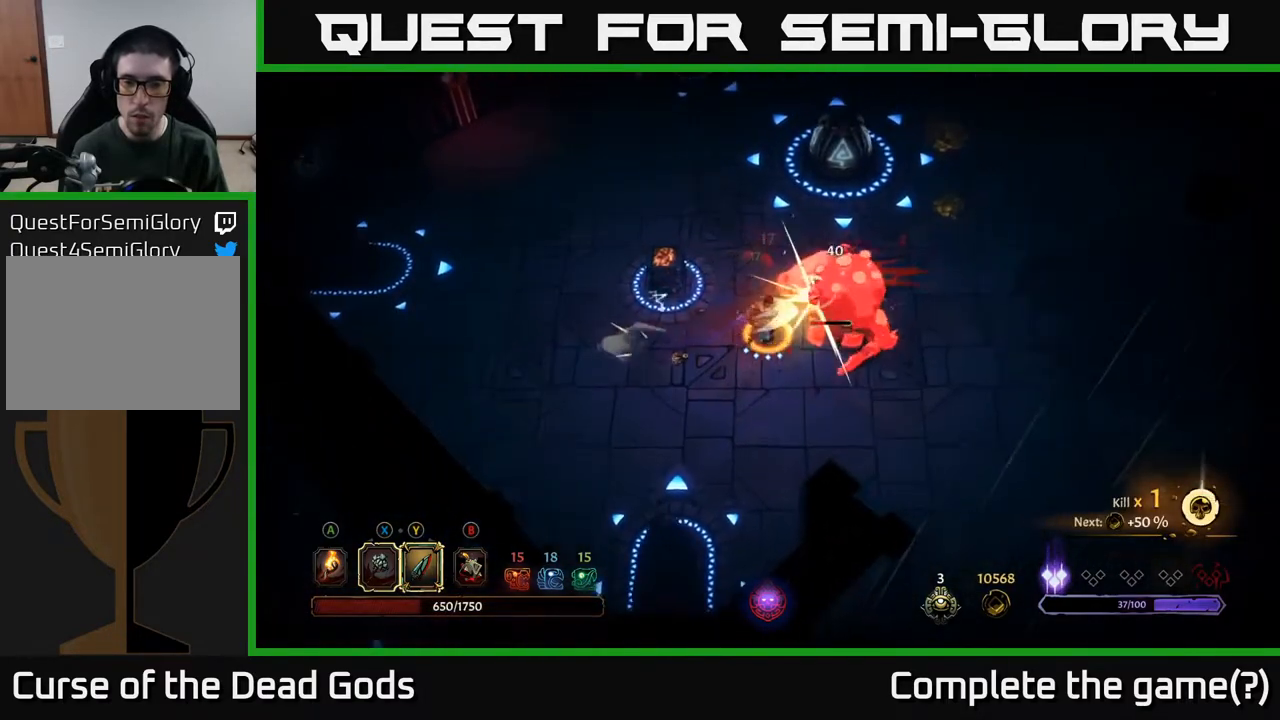
{"buttons": [], "left_stick": "center", "right_stick": "center", "events": [[200, "left_stick", "center"]]}
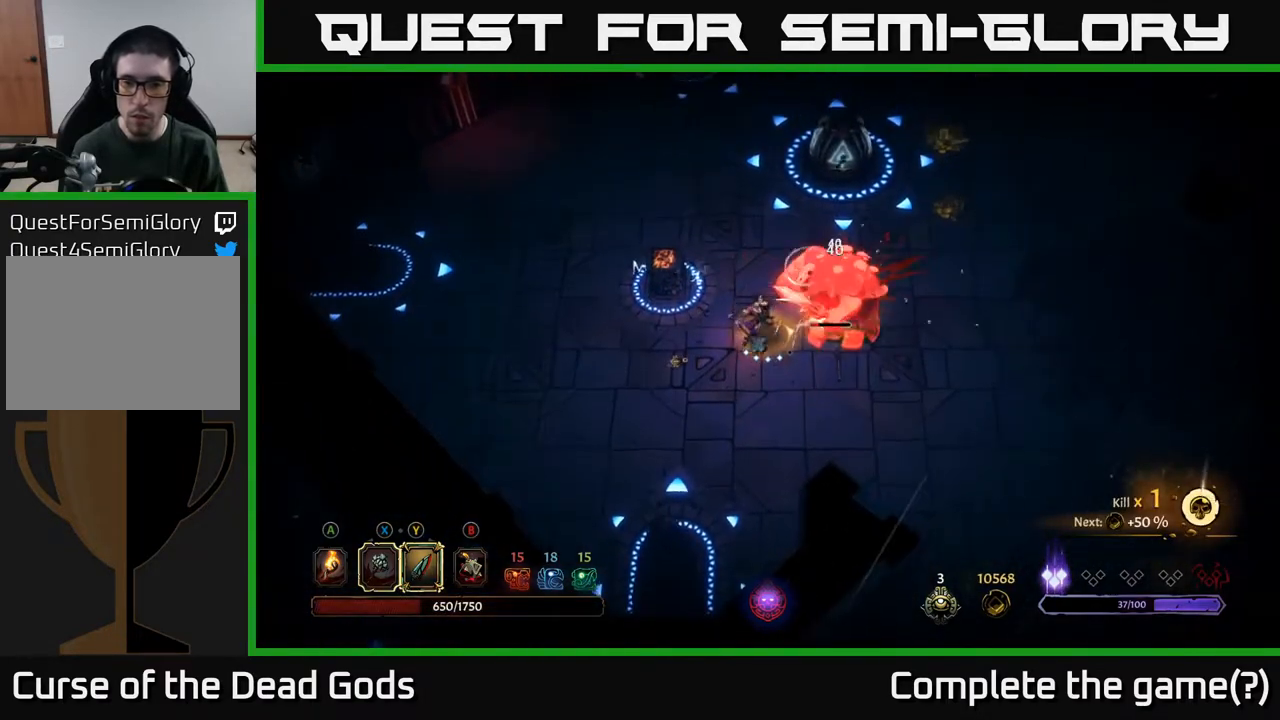
{"buttons": ["Y"], "left_stick": "right", "right_stick": "center", "events": [[233, "left_stick", "right"], [433, "Y", "down"]]}
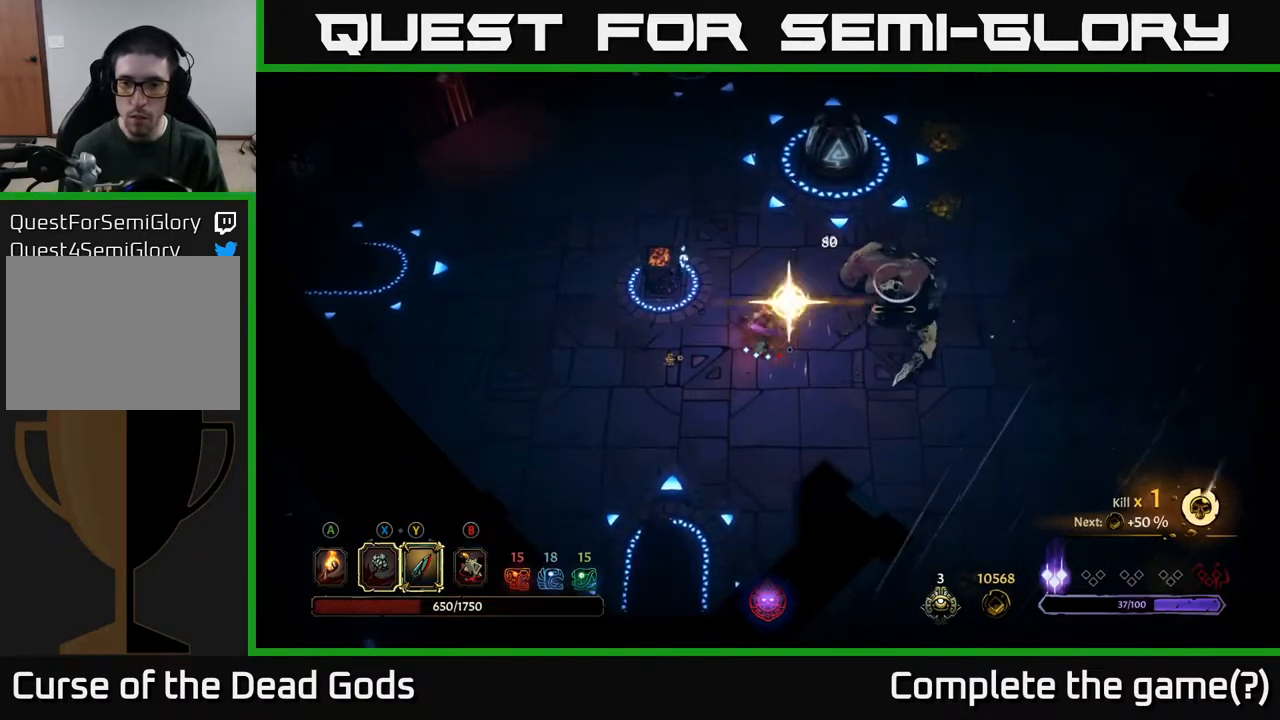
{"buttons": [], "left_stick": "center", "right_stick": "center", "events": [[17, "Y", "up"], [300, "left_stick", "center"]]}
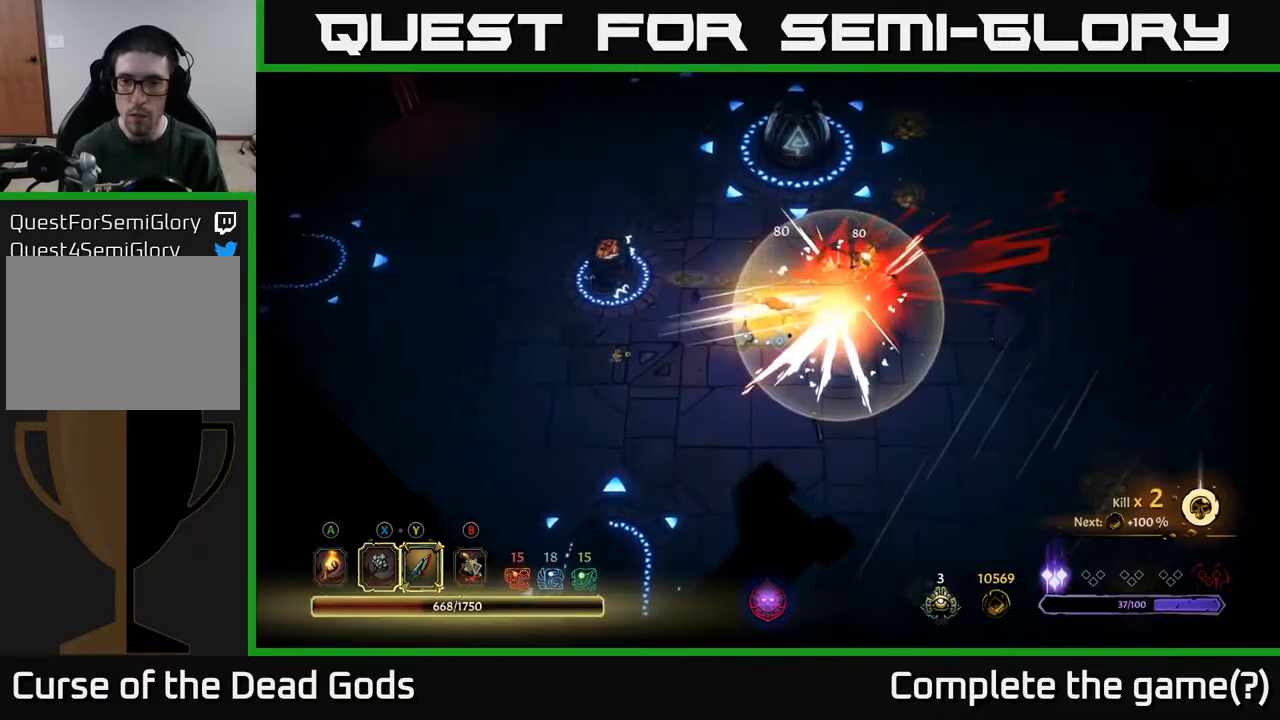
{"buttons": [], "left_stick": "left", "right_stick": "center", "events": [[250, "left_stick", "left"]]}